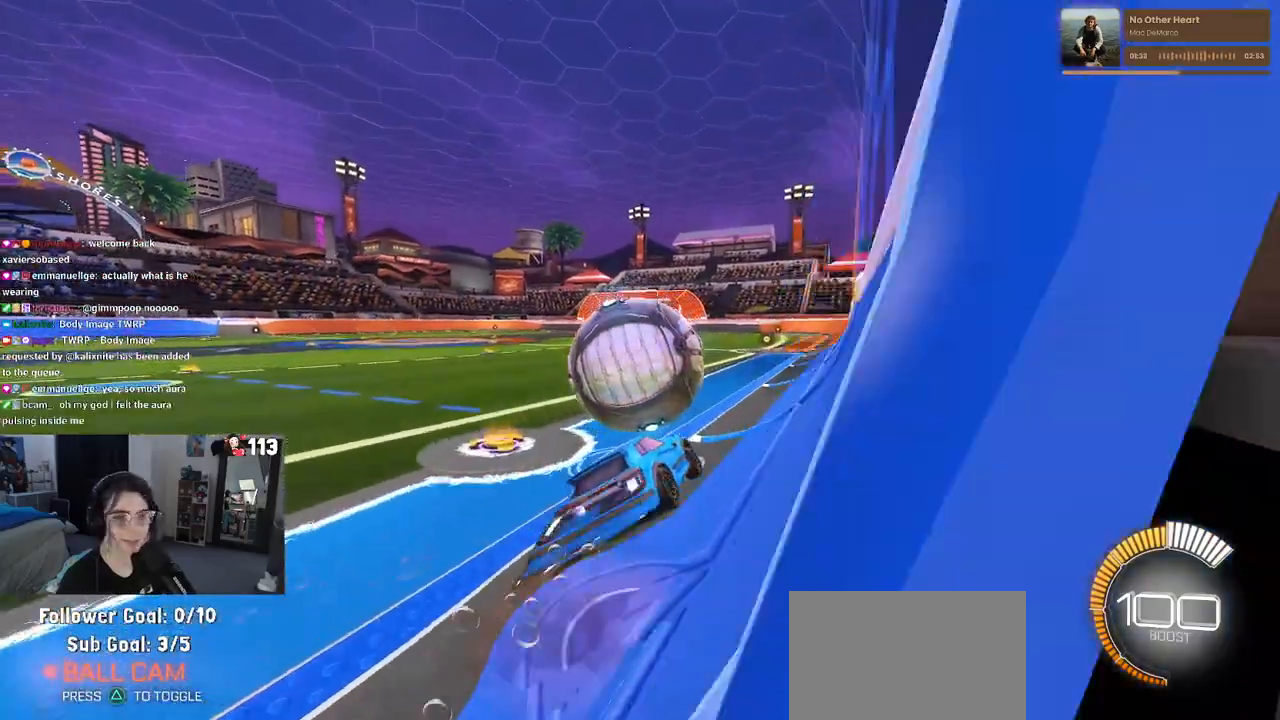
Gameplay with a controller (PlayStation layout); each line is a JSON object with the inputs held at the frame after it. "events" lists button and stick changes between this image and that frame as [ms after this image, input, new state], when the widget could be followed in between.
{"buttons": ["SQUARE", "R2"], "left_stick": "down-left", "right_stick": "center", "events": [[17, "CROSS", "up"], [17, "left_stick", "up-left"], [67, "CROSS", "down"], [133, "SQUARE", "down"], [150, "CROSS", "up"], [150, "left_stick", "down"], [467, "R1", "up"], [467, "left_stick", "down-left"]]}
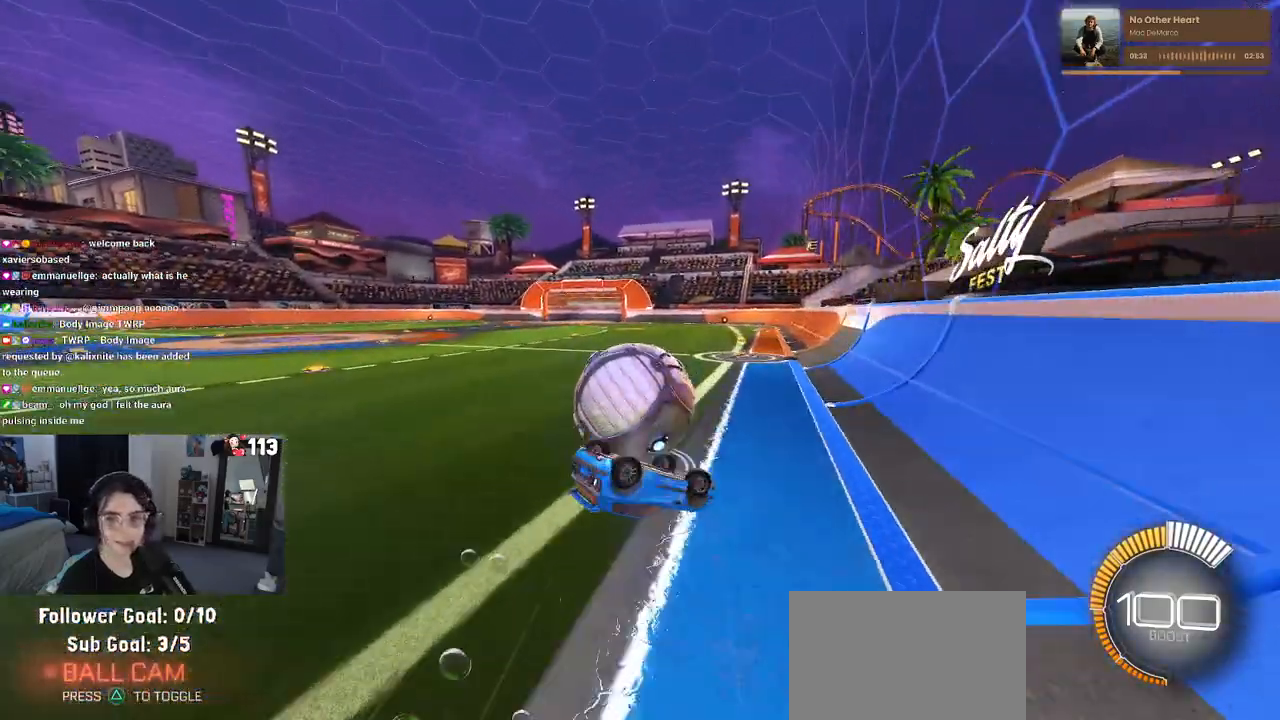
{"buttons": ["R2"], "left_stick": "left", "right_stick": "center", "events": [[483, "SQUARE", "up"], [500, "left_stick", "left"]]}
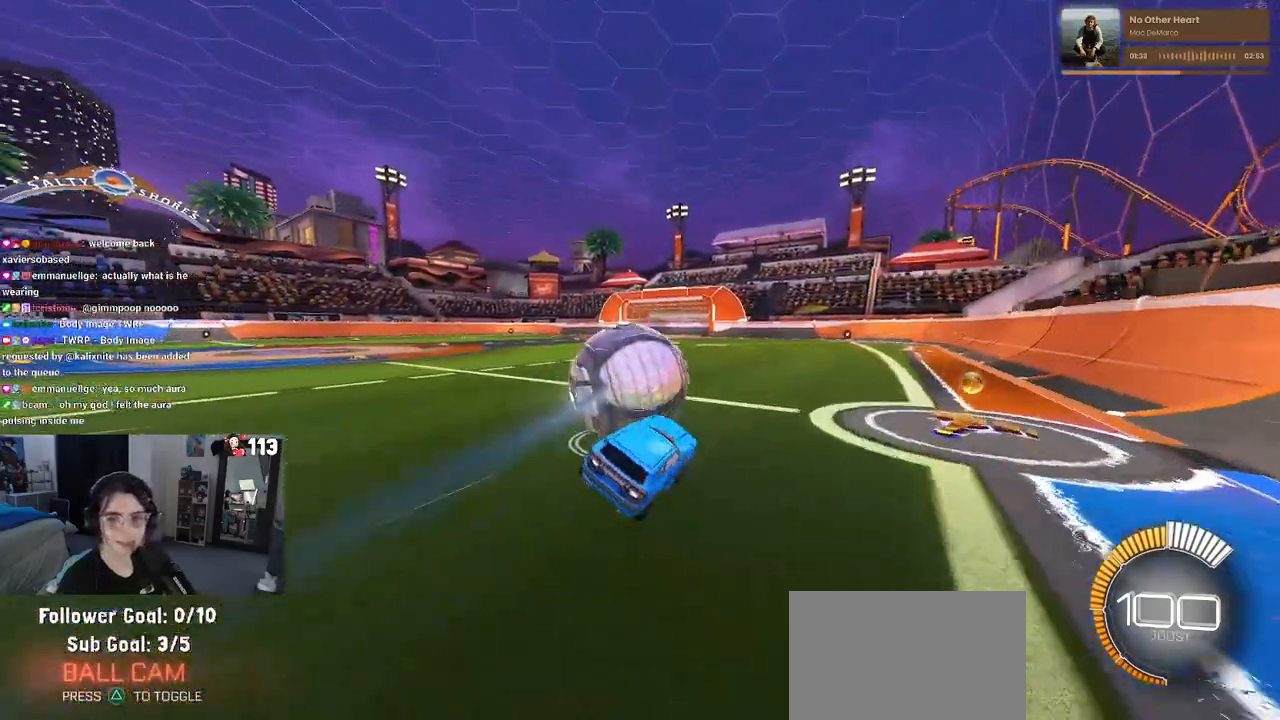
{"buttons": ["R1", "R2"], "left_stick": "center", "right_stick": "center", "events": [[183, "R1", "down"], [217, "left_stick", "center"]]}
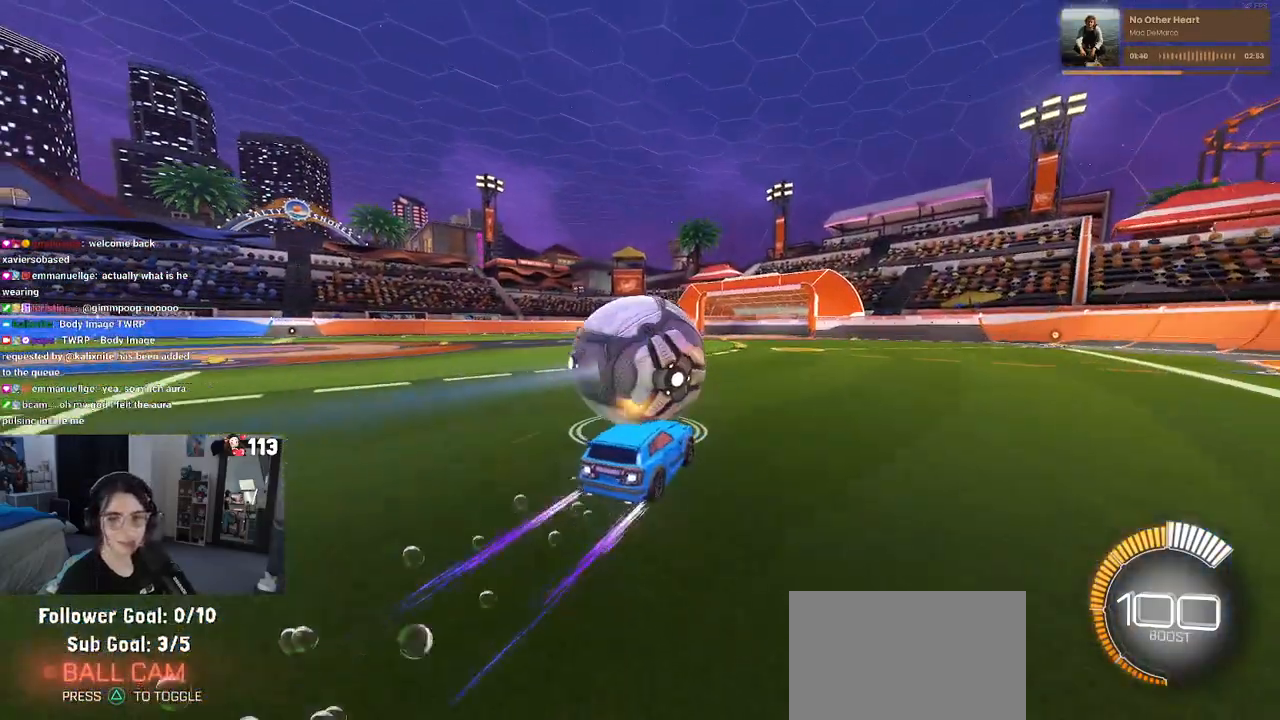
{"buttons": ["R1", "R2"], "left_stick": "center", "right_stick": "center", "events": [[133, "left_stick", "right"], [450, "left_stick", "center"]]}
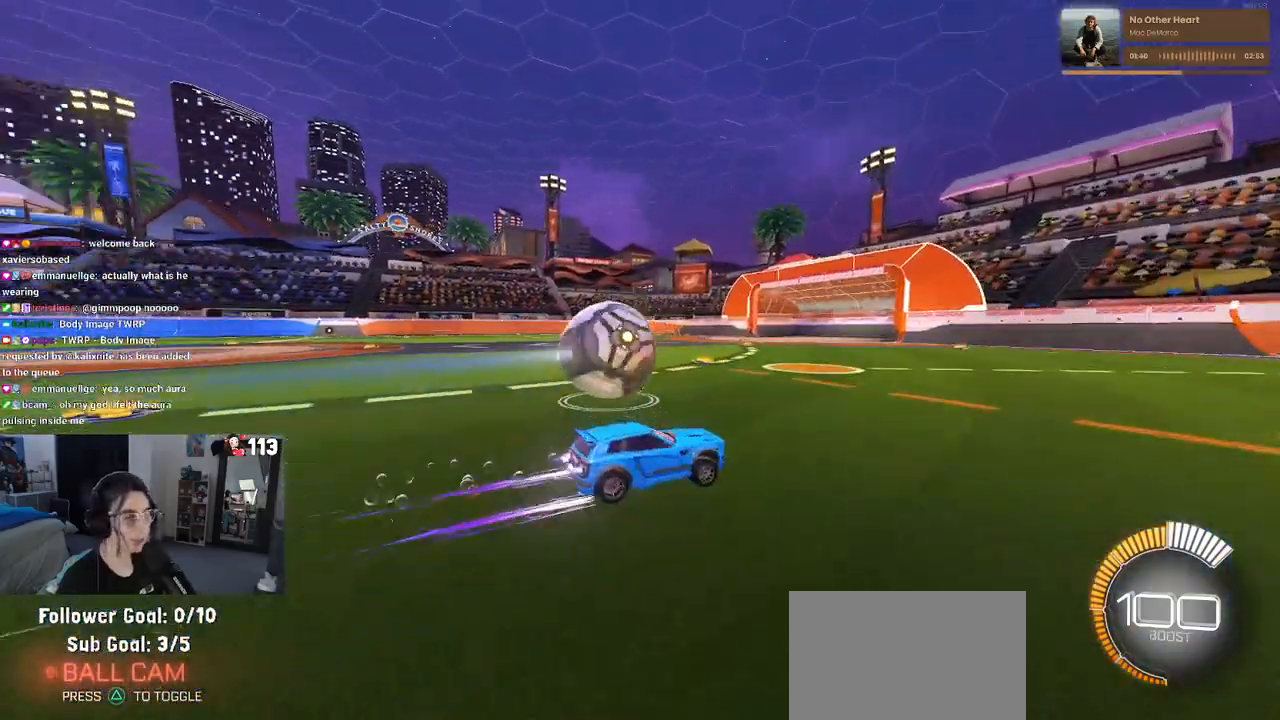
{"buttons": ["R1", "R2"], "left_stick": "center", "right_stick": "center", "events": [[317, "left_stick", "right"], [467, "left_stick", "center"]]}
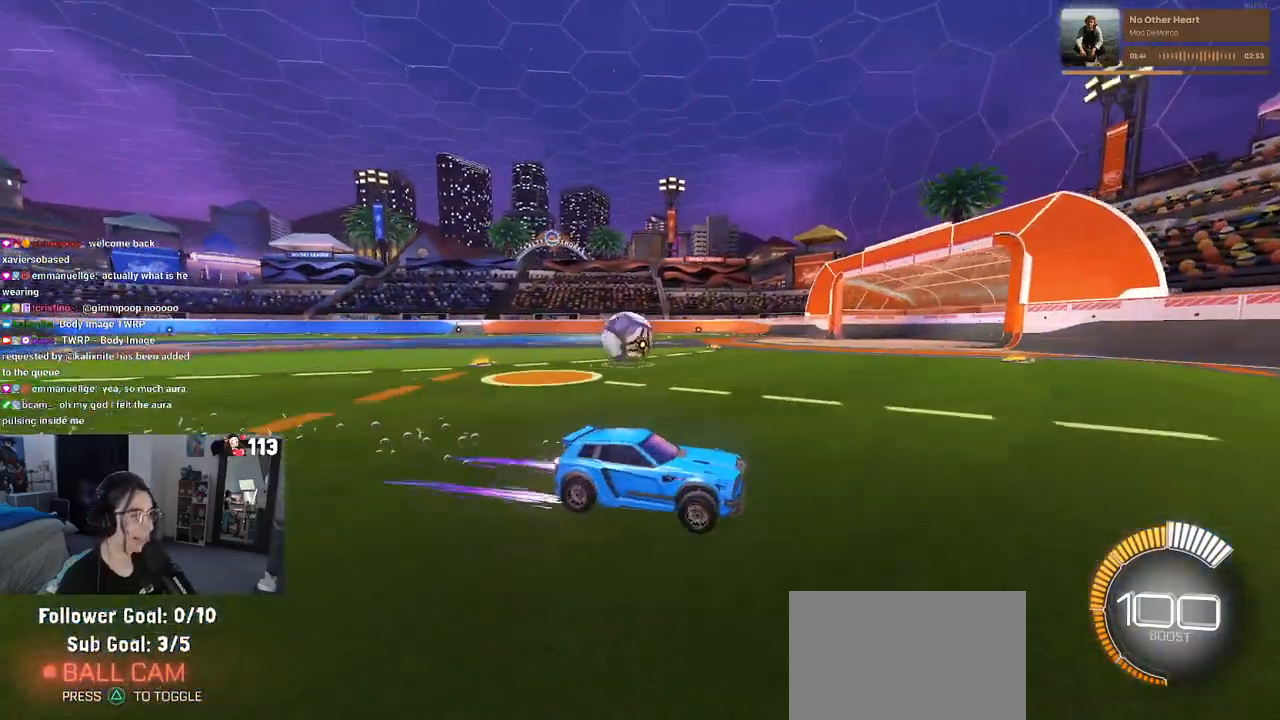
{"buttons": ["R2"], "left_stick": "center", "right_stick": "center", "events": [[83, "left_stick", "left"], [183, "R1", "up"], [283, "left_stick", "center"]]}
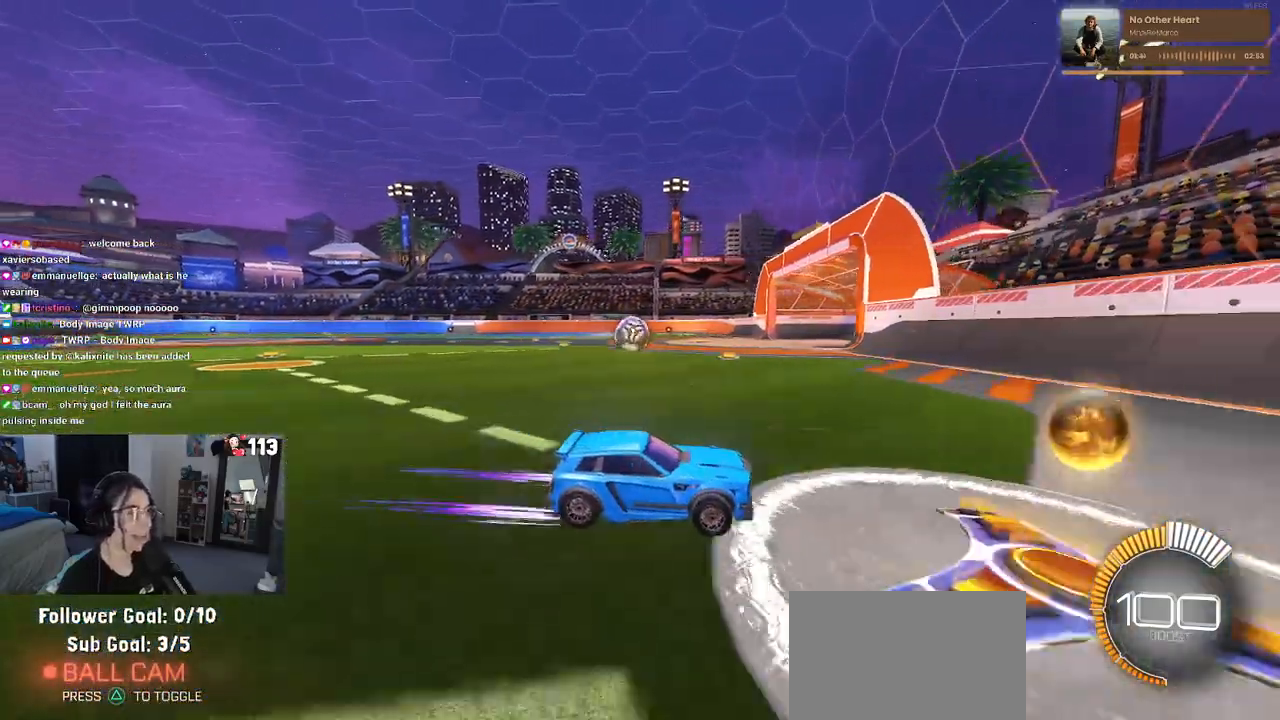
{"buttons": ["R2"], "left_stick": "left", "right_stick": "center", "events": [[50, "left_stick", "left"]]}
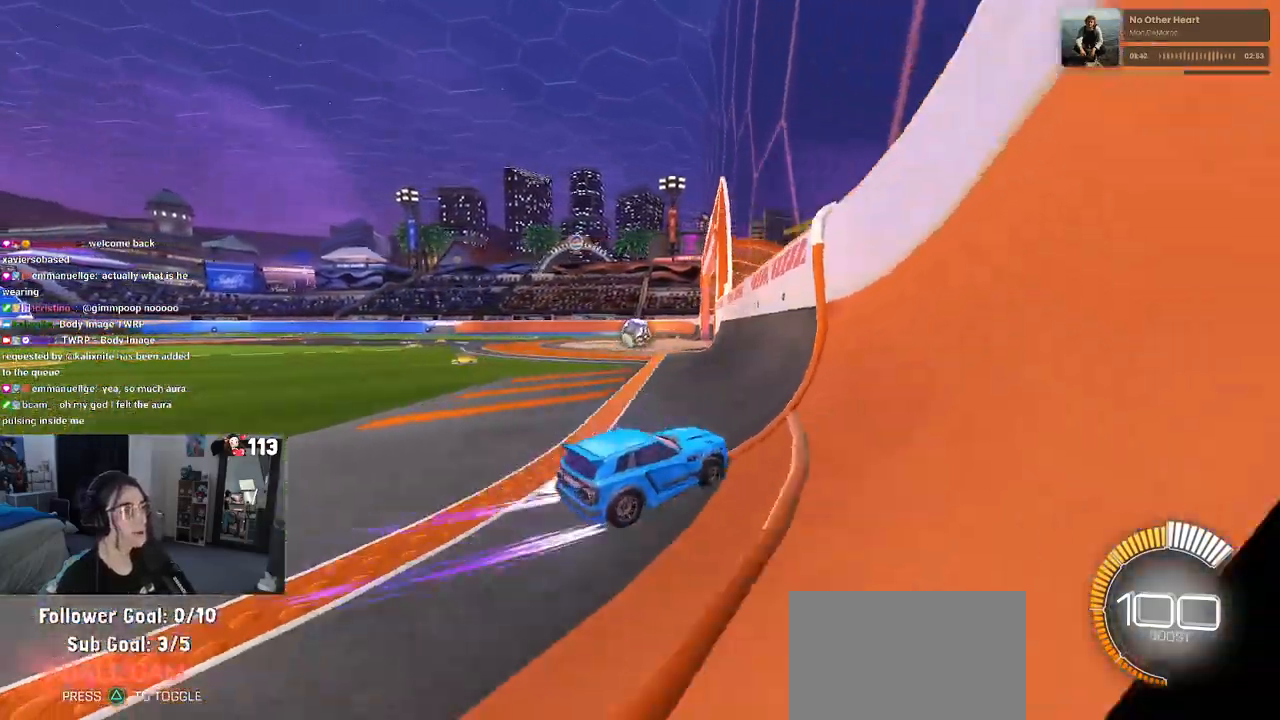
{"buttons": ["R2"], "left_stick": "center", "right_stick": "center", "events": [[150, "left_stick", "center"]]}
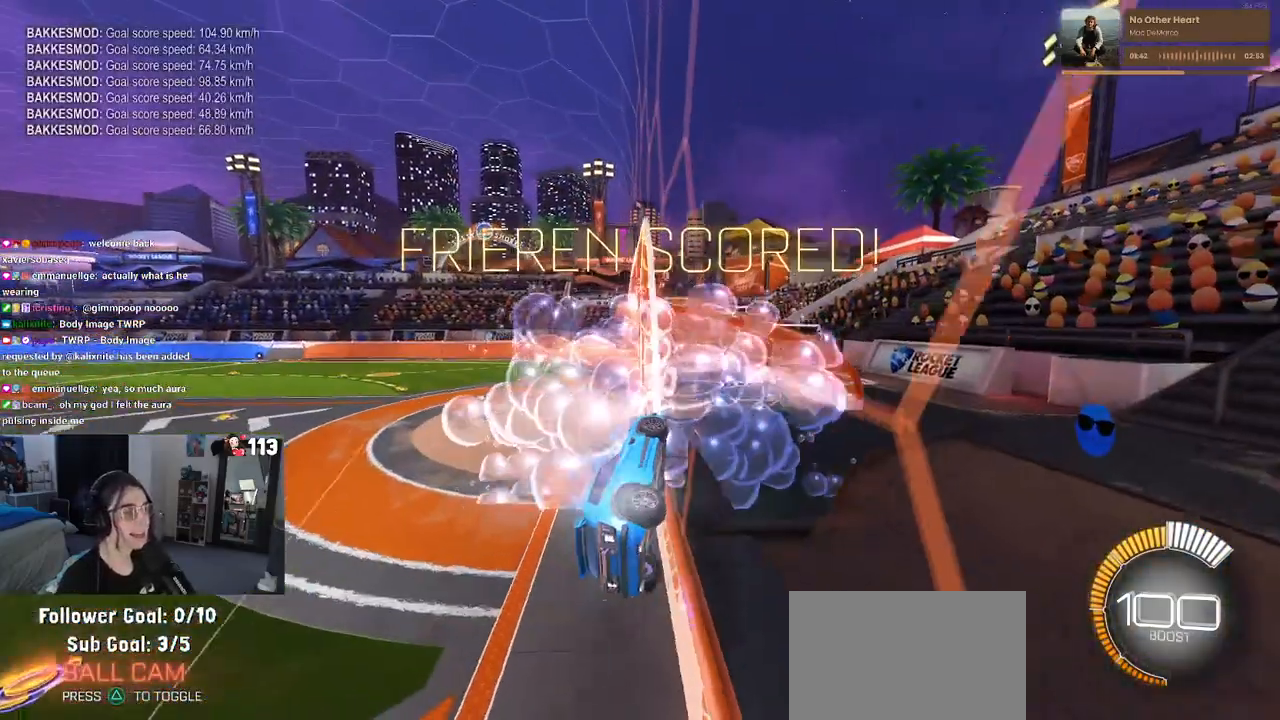
{"buttons": ["R1", "R2"], "left_stick": "center", "right_stick": "center", "events": [[50, "R1", "down"], [83, "R3", "down"], [200, "R3", "up"], [267, "left_stick", "left"], [500, "left_stick", "center"]]}
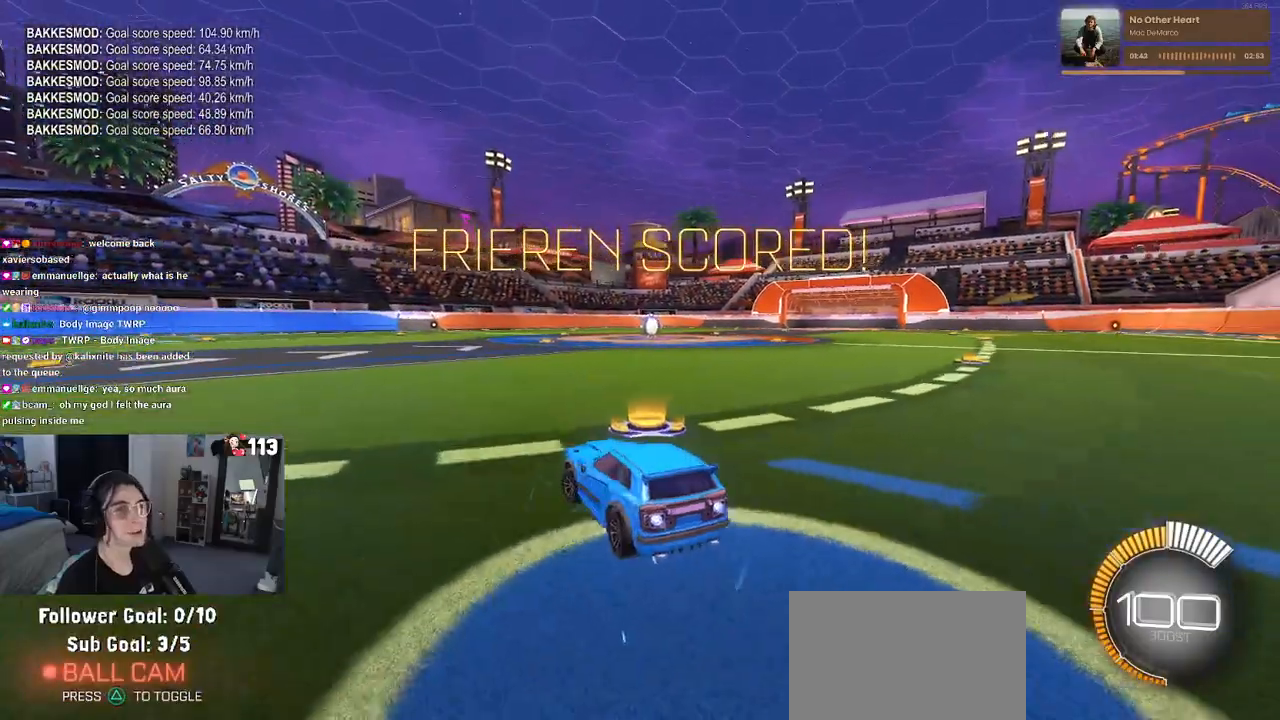
{"buttons": ["CROSS", "SQUARE", "R1", "R2"], "left_stick": "down", "right_stick": "center", "events": [[50, "left_stick", "right"], [267, "CROSS", "down"], [267, "left_stick", "up"], [317, "left_stick", "up-left"], [367, "CROSS", "up"], [417, "CROSS", "down"], [483, "SQUARE", "down"], [483, "left_stick", "down"]]}
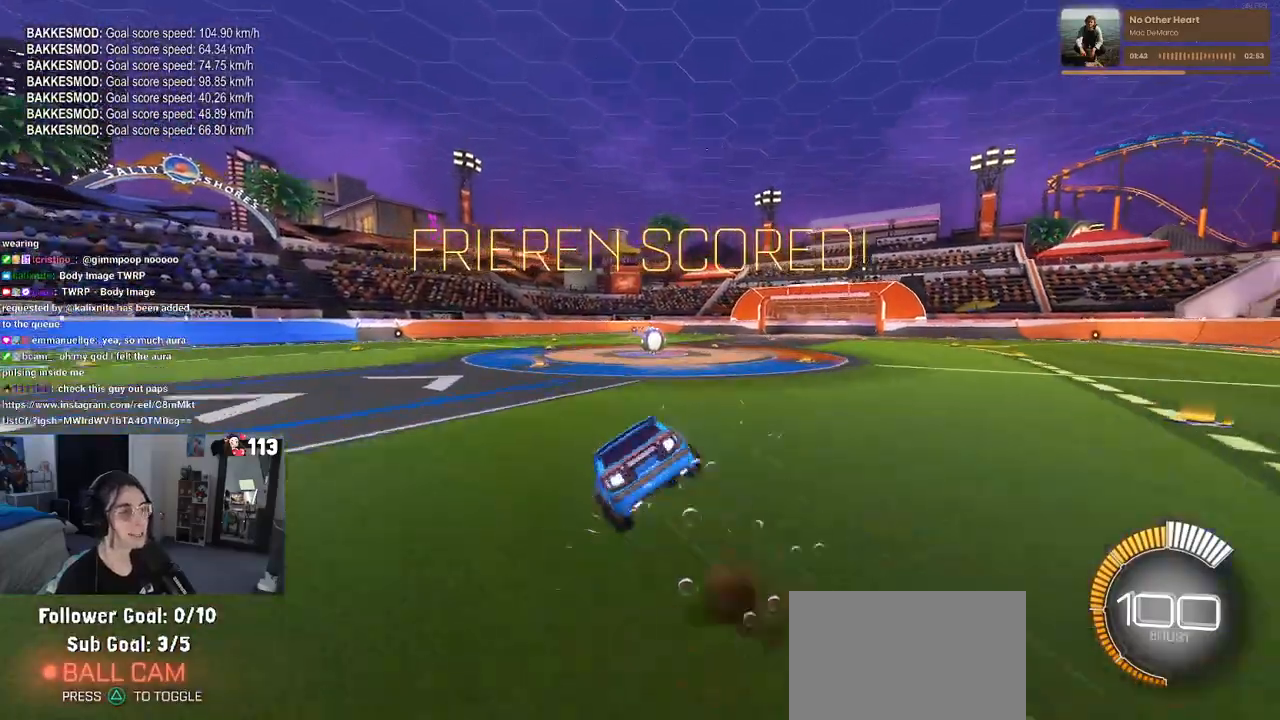
{"buttons": ["SQUARE", "R2"], "left_stick": "down-left", "right_stick": "center", "events": [[33, "CROSS", "up"], [67, "SQUARE", "up"], [183, "TRIANGLE", "down"], [317, "TRIANGLE", "up"], [383, "R1", "up"], [417, "left_stick", "down-left"], [500, "SQUARE", "down"]]}
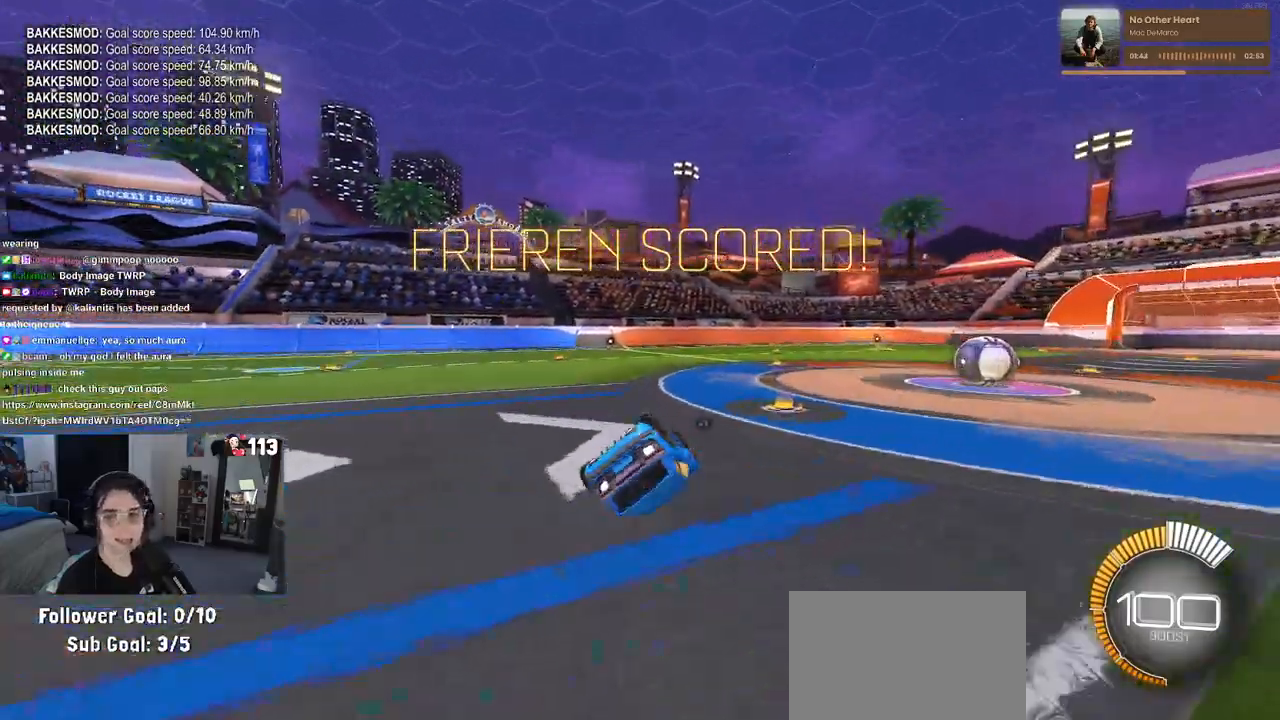
{"buttons": ["R2"], "left_stick": "center", "right_stick": "center", "events": [[250, "left_stick", "center"], [500, "SQUARE", "up"]]}
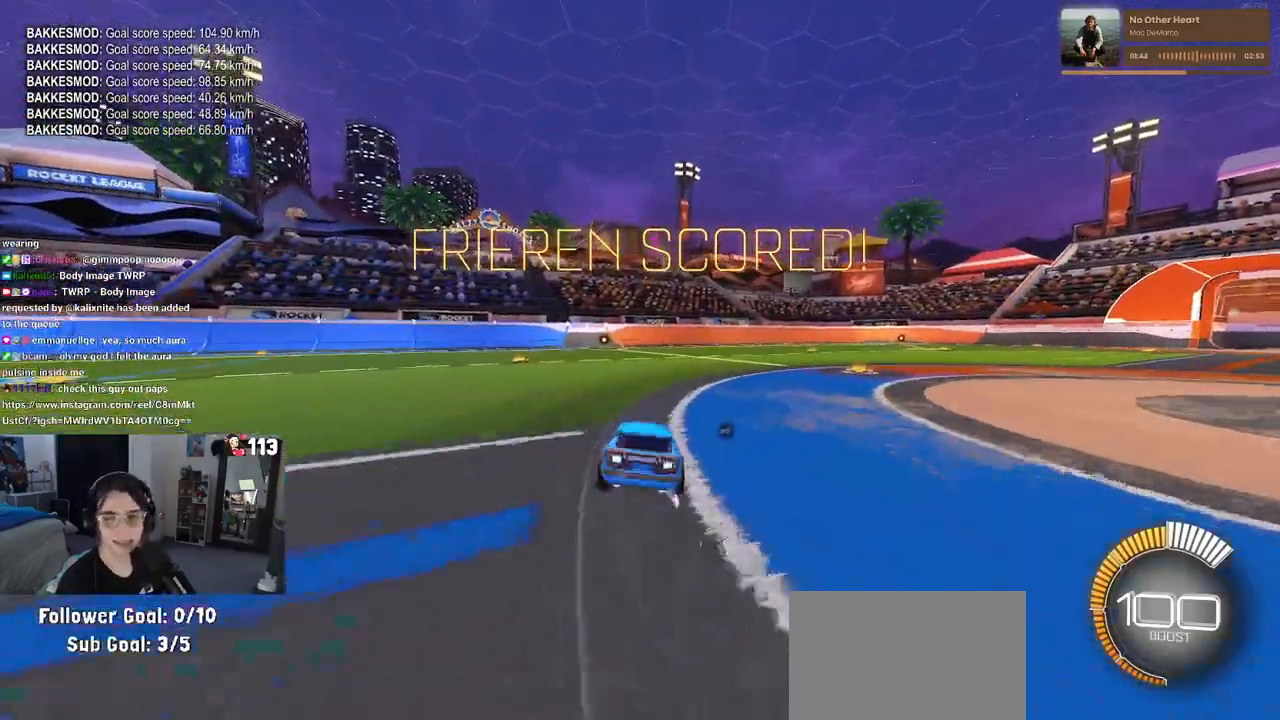
{"buttons": [], "left_stick": "center", "right_stick": "center", "events": [[50, "DPAD_UP", "down"], [183, "DPAD_UP", "up"], [500, "R2", "up"]]}
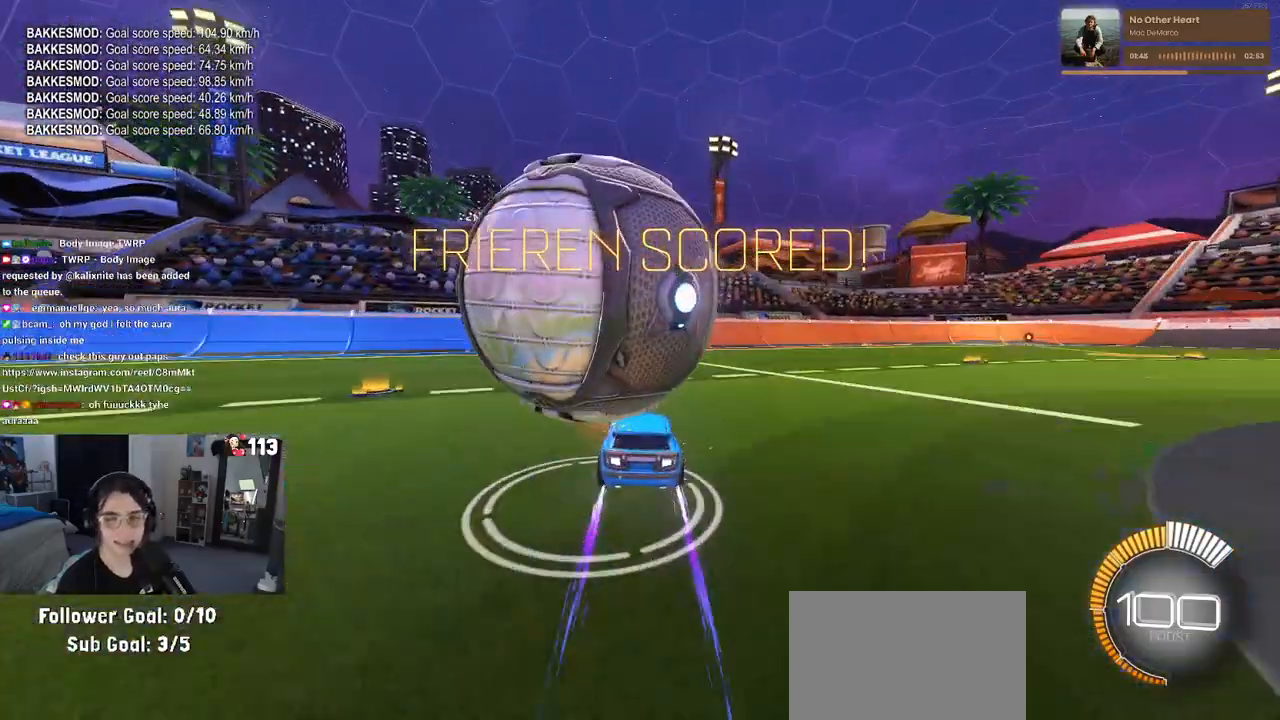
{"buttons": ["R2"], "left_stick": "center", "right_stick": "center", "events": [[83, "L2", "down"], [233, "R2", "down"], [267, "L2", "up"]]}
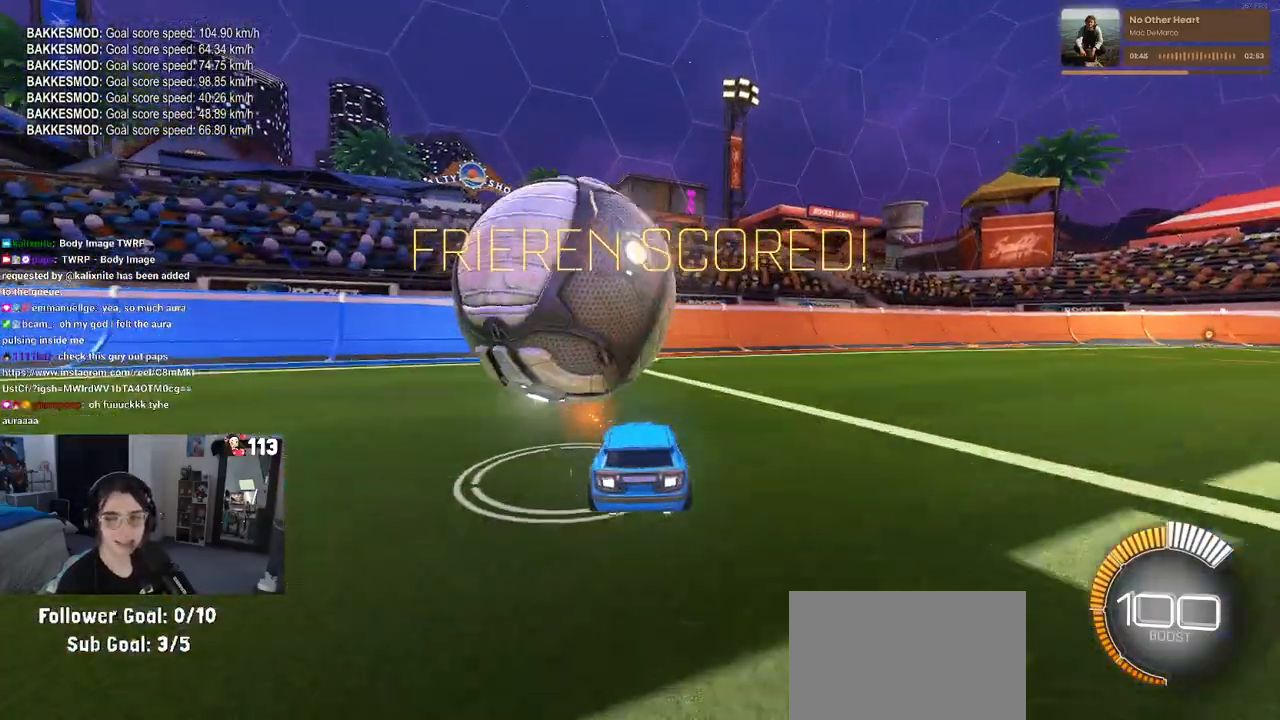
{"buttons": ["R2"], "left_stick": "center", "right_stick": "center", "events": [[33, "left_stick", "left"], [183, "left_stick", "center"]]}
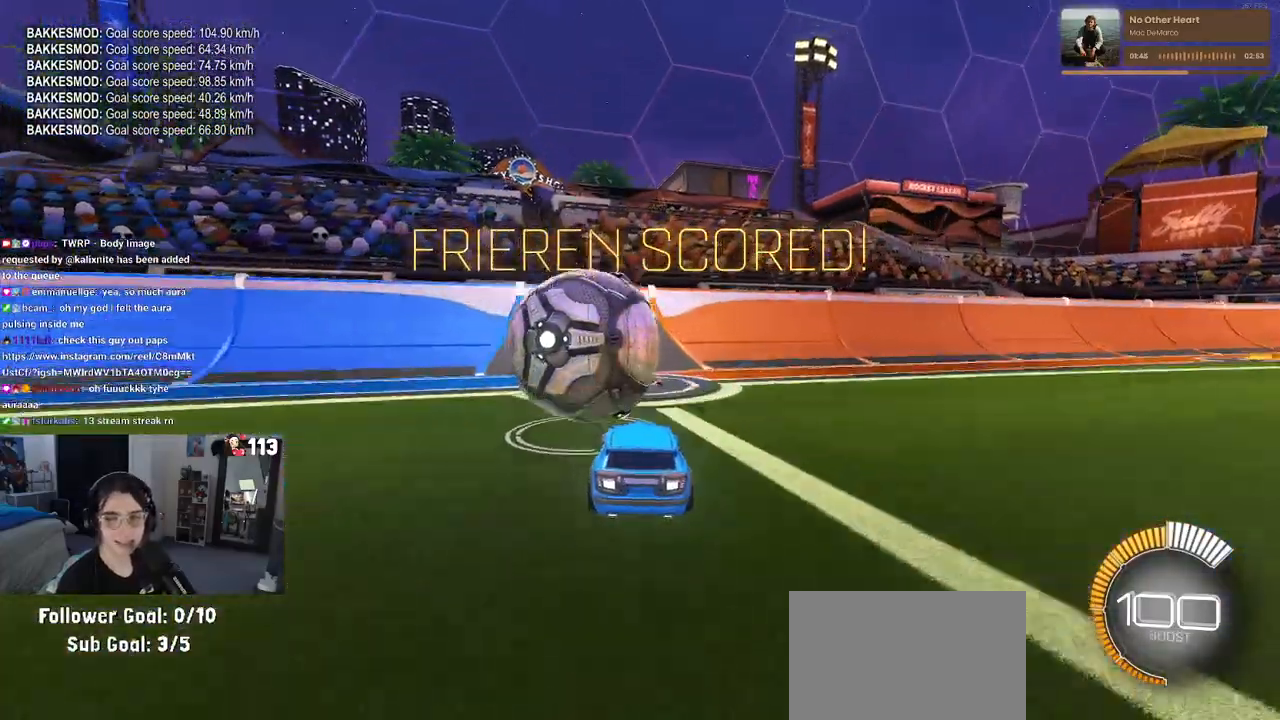
{"buttons": ["L2", "R2"], "left_stick": "center", "right_stick": "center", "events": [[100, "R2", "up"], [500, "L2", "down"], [500, "R2", "down"]]}
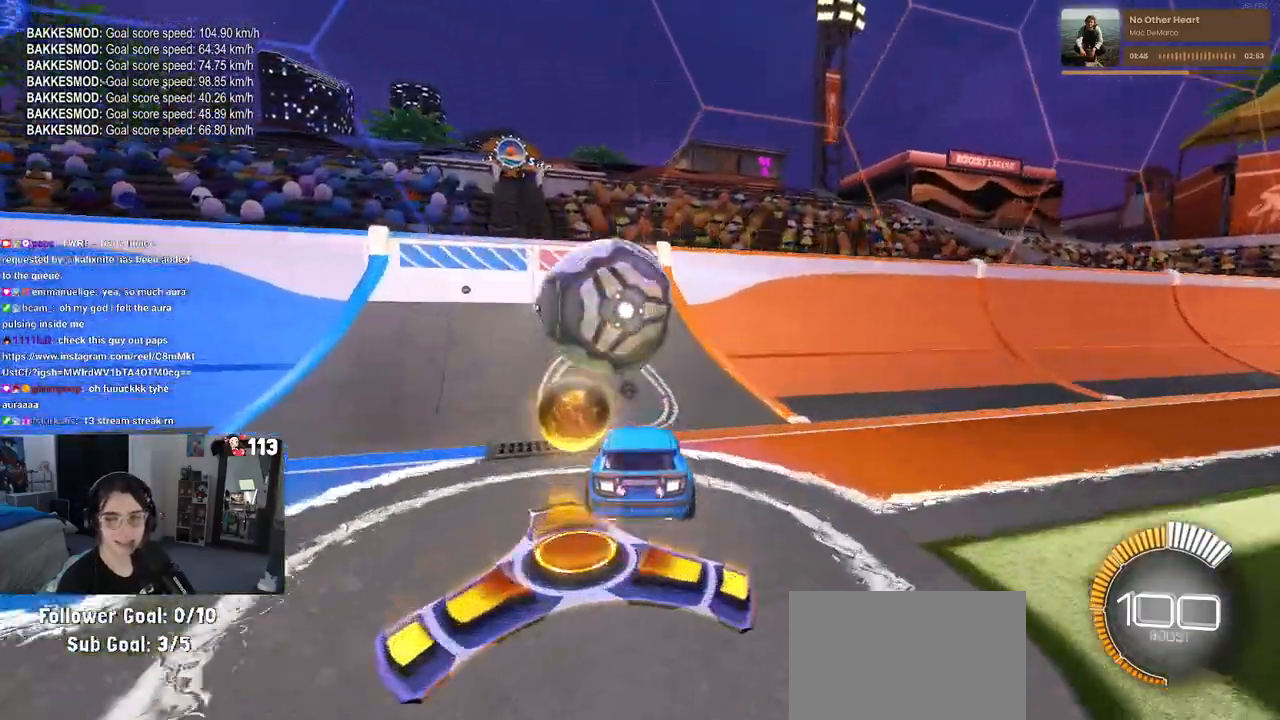
{"buttons": ["R1", "R2"], "left_stick": "center", "right_stick": "center", "events": [[67, "L2", "up"], [133, "R1", "down"]]}
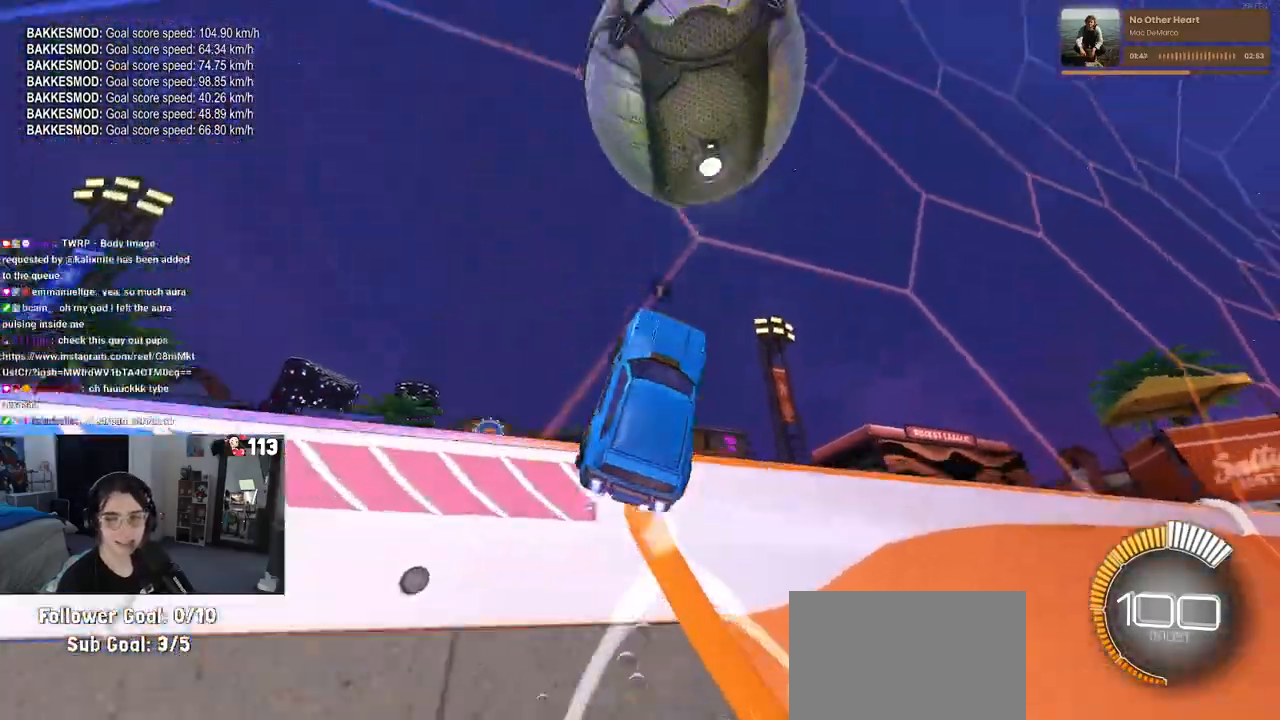
{"buttons": ["L2"], "left_stick": "right", "right_stick": "center", "events": [[300, "TRIANGLE", "down"], [350, "R1", "up"], [367, "TRIANGLE", "up"], [400, "L2", "down"], [433, "R2", "up"], [433, "TRIANGLE", "down"], [433, "left_stick", "right"], [500, "TRIANGLE", "up"]]}
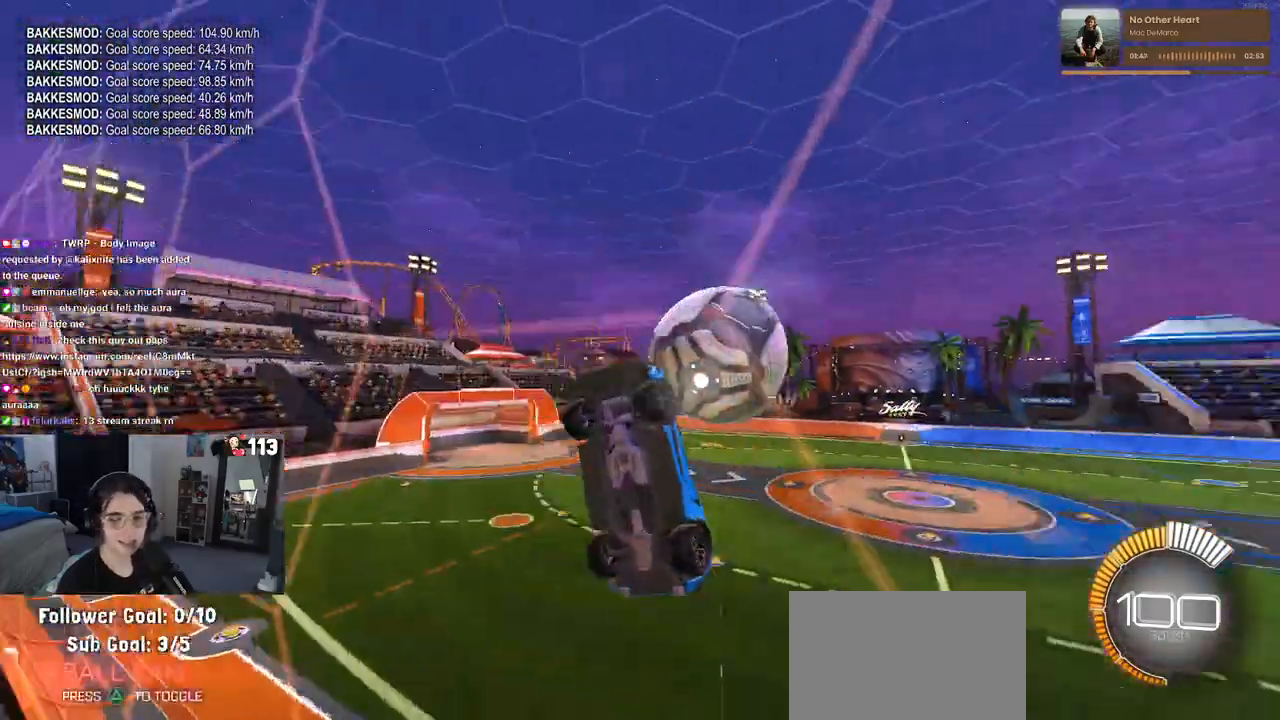
{"buttons": ["L1"], "left_stick": "down-right", "right_stick": "center", "events": [[117, "L2", "up"], [117, "left_stick", "center"], [133, "R2", "down"], [217, "CROSS", "down"], [300, "L1", "down"], [317, "left_stick", "down-right"], [433, "CROSS", "up"], [467, "R2", "up"]]}
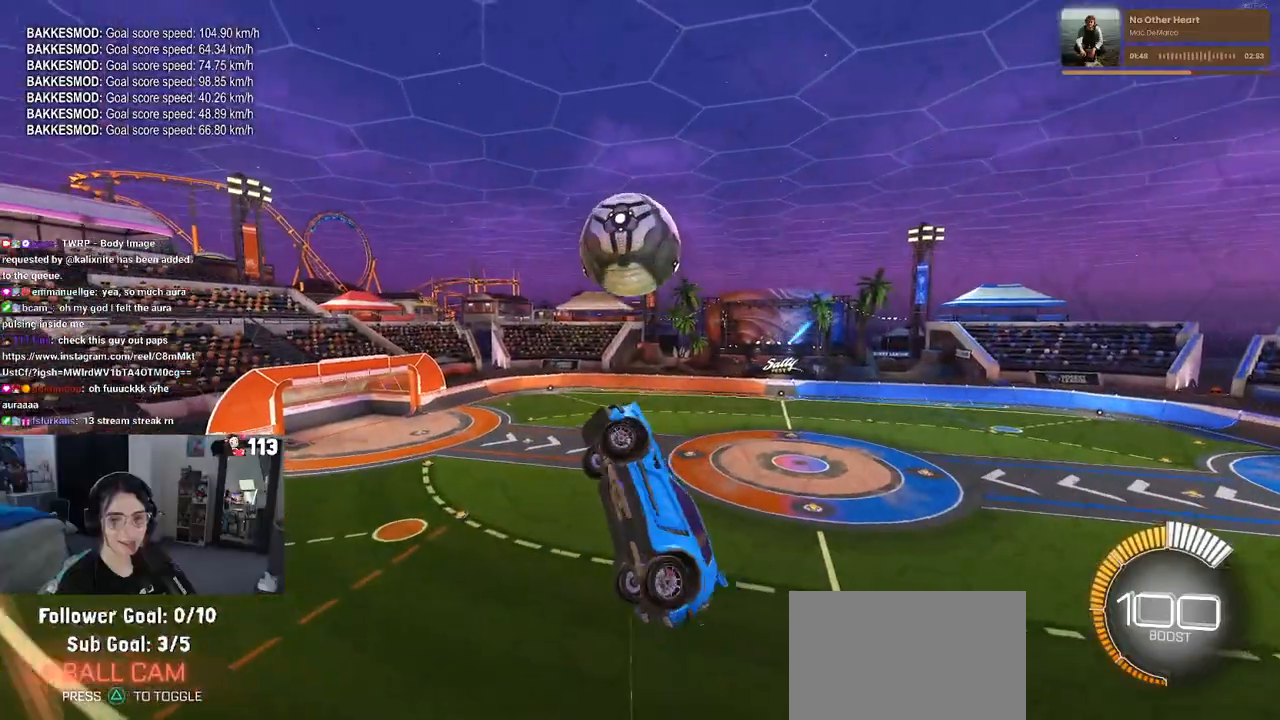
{"buttons": ["L1", "R1"], "left_stick": "left", "right_stick": "center", "events": [[83, "left_stick", "up-right"], [250, "R1", "down"], [250, "left_stick", "up-left"], [317, "left_stick", "left"]]}
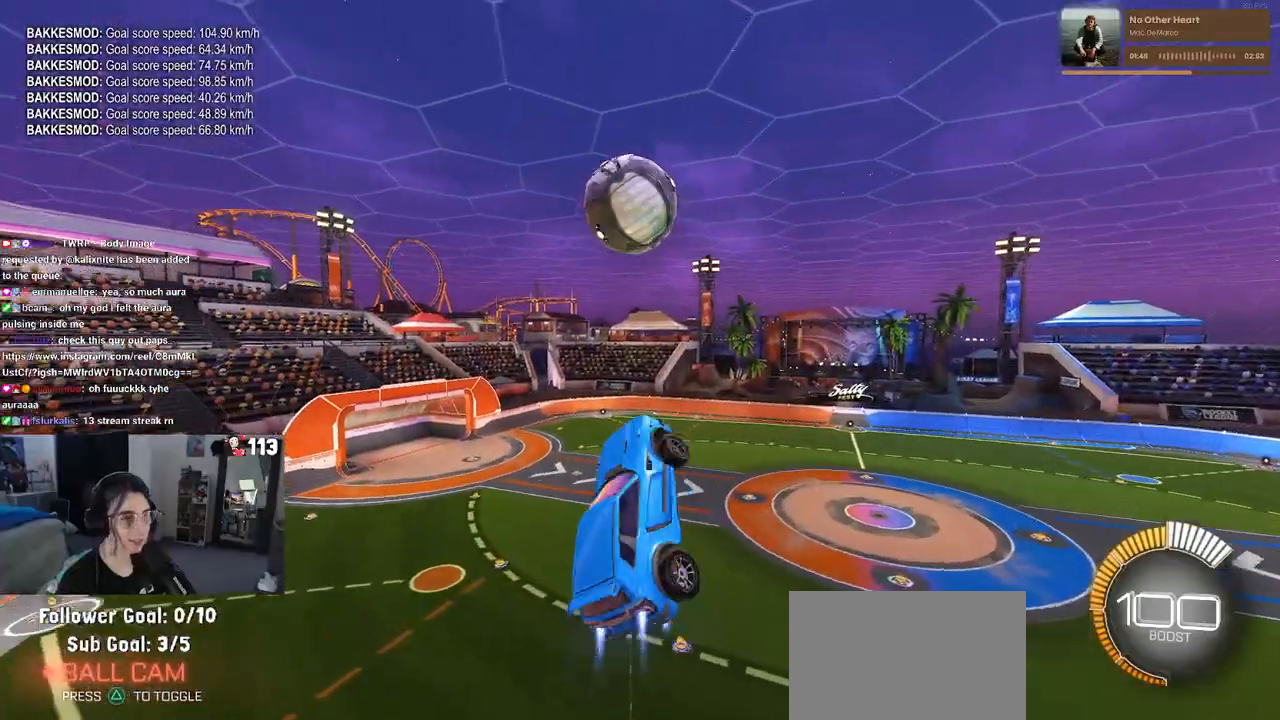
{"buttons": ["L1"], "left_stick": "left", "right_stick": "center", "events": [[33, "left_stick", "down"], [167, "left_stick", "right"], [367, "left_stick", "left"], [383, "R1", "up"]]}
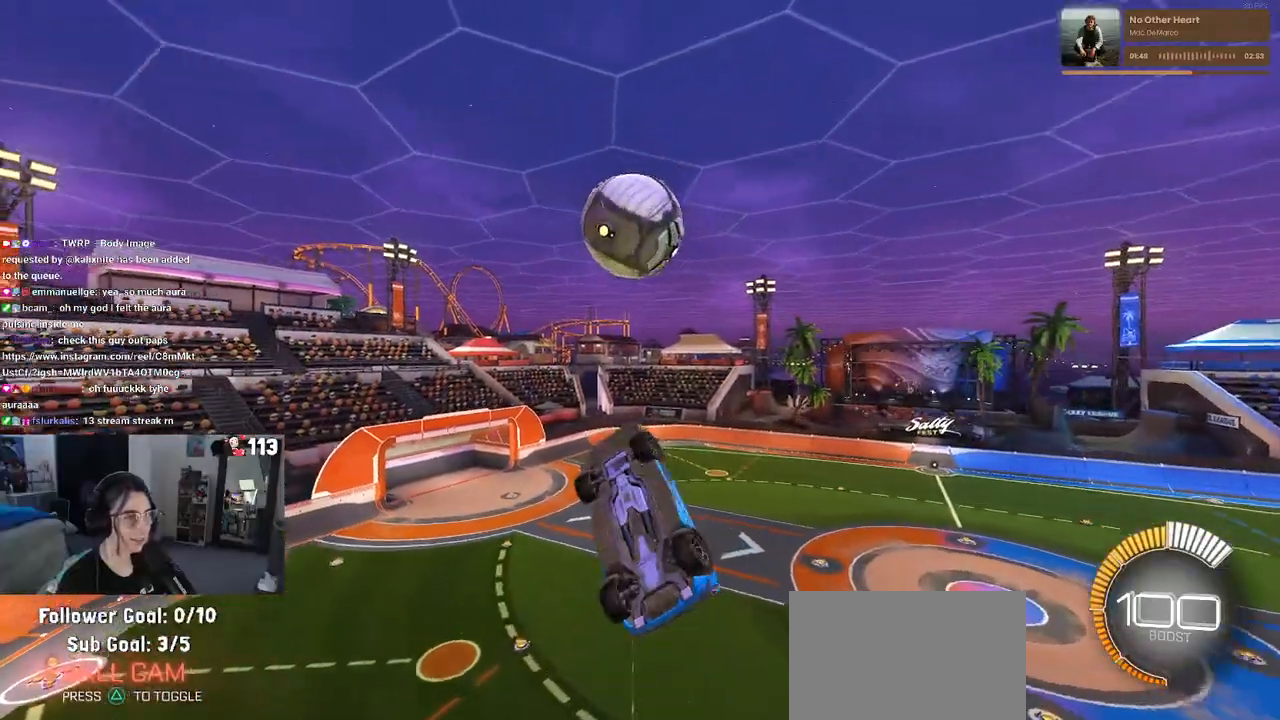
{"buttons": ["L1", "R1"], "left_stick": "left", "right_stick": "center", "events": [[433, "R1", "down"]]}
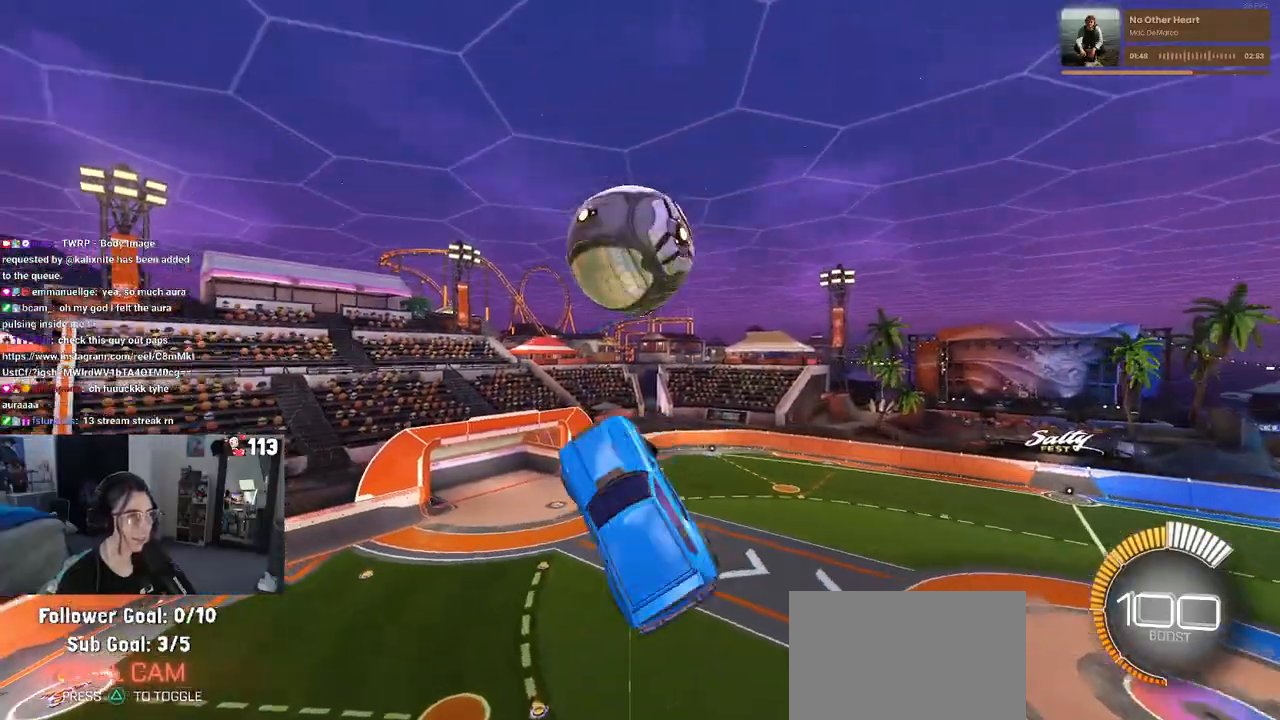
{"buttons": [], "left_stick": "left", "right_stick": "center", "events": [[67, "left_stick", "down-left"], [250, "R1", "up"], [300, "left_stick", "left"], [317, "L1", "up"]]}
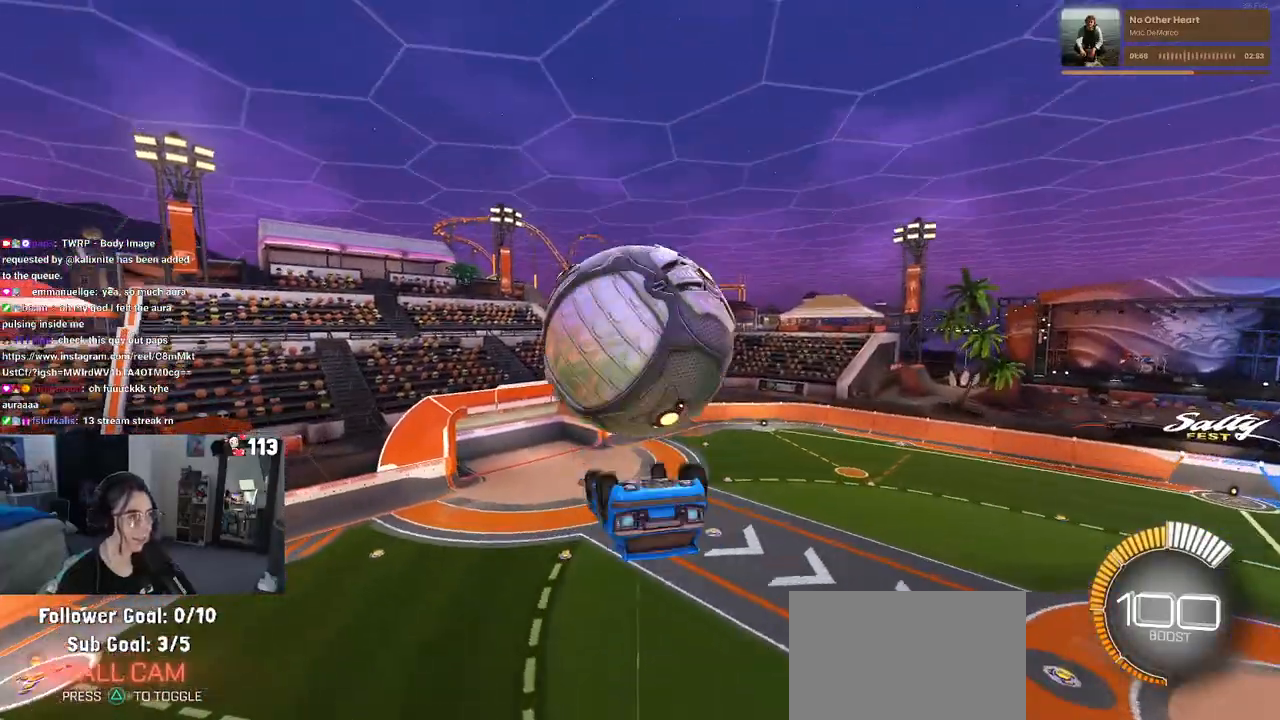
{"buttons": ["L1", "R1"], "left_stick": "left", "right_stick": "center", "events": [[50, "R1", "down"], [150, "L1", "down"]]}
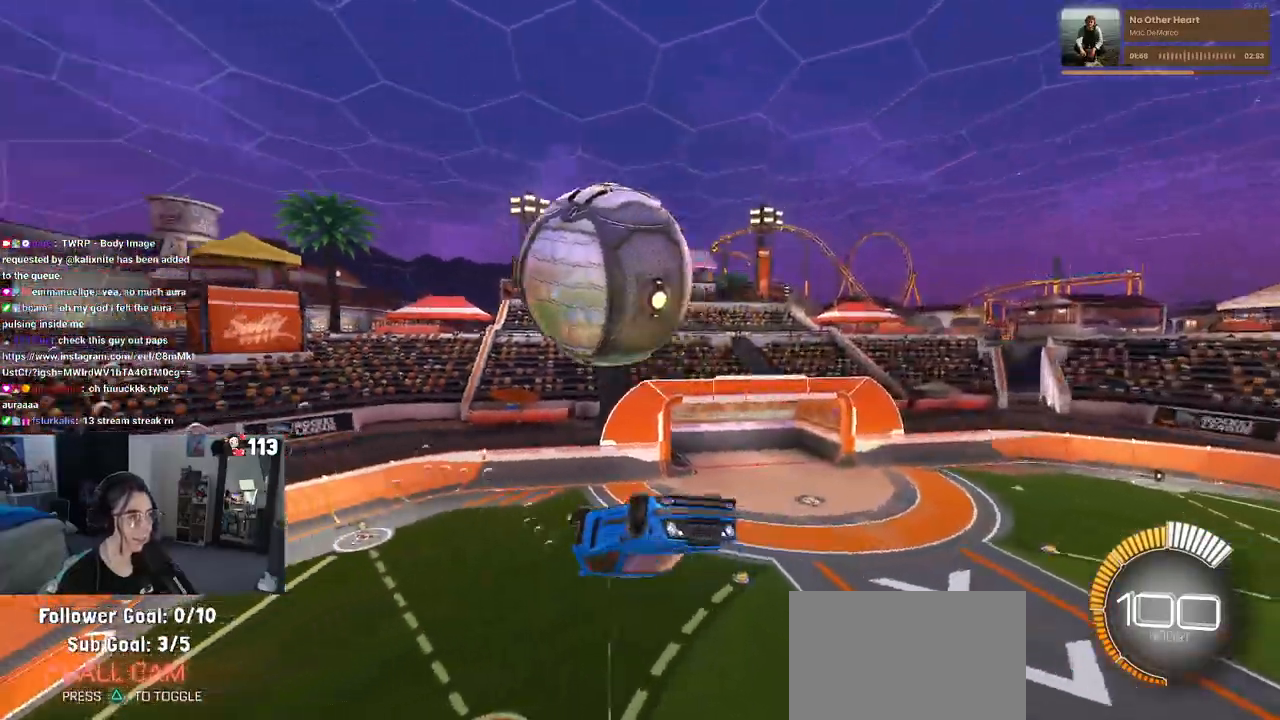
{"buttons": ["R1"], "left_stick": "down-left", "right_stick": "center", "events": [[67, "R1", "up"], [217, "L1", "up"], [233, "left_stick", "down-left"], [350, "R1", "down"]]}
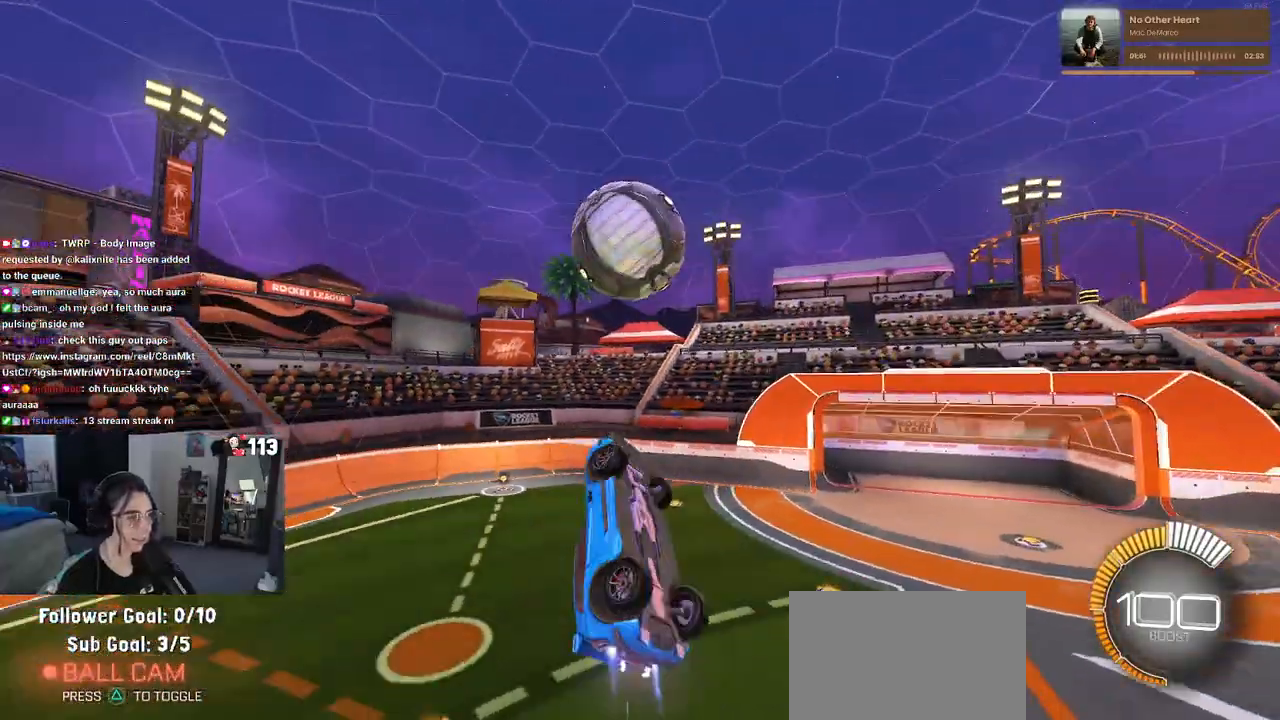
{"buttons": ["R1"], "left_stick": "down", "right_stick": "center", "events": [[67, "left_stick", "center"], [150, "left_stick", "up"], [267, "CROSS", "down"], [333, "CROSS", "up"], [333, "left_stick", "center"], [383, "left_stick", "down"]]}